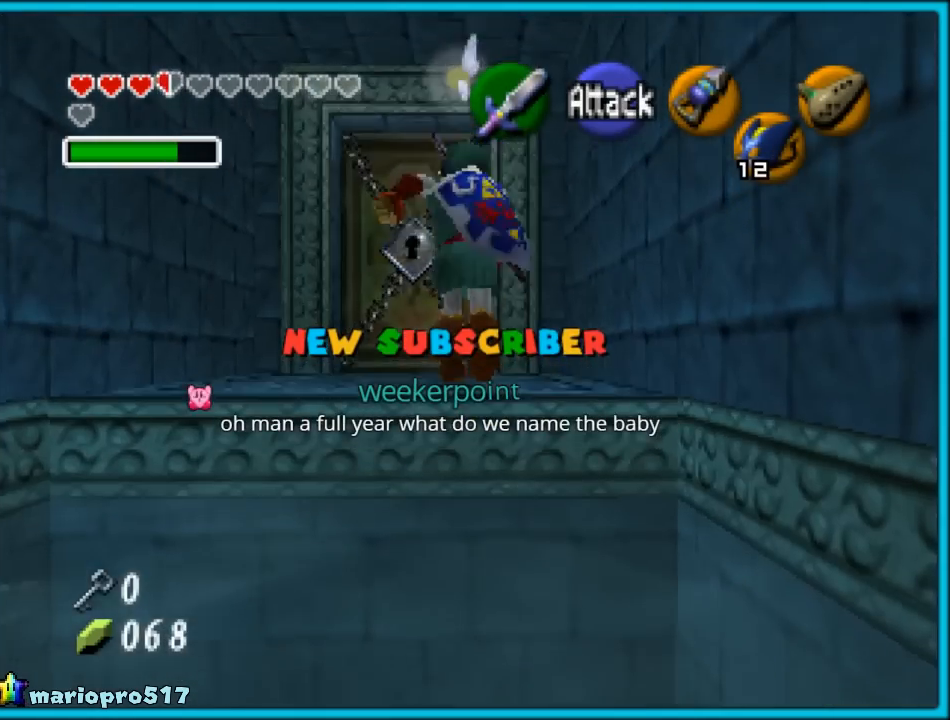
Gameplay with a controller (Nintendo layout); each line is a JSON object with the inputs held at the frame after it. "events" lists button and stick changes between this image and that frame as [ms after this image, input, new state], when the widget could be followed in between. Not read: L1 L3 R3.
{"buttons": ["B"], "left_stick": "up", "events": [[383, "B", "down"]]}
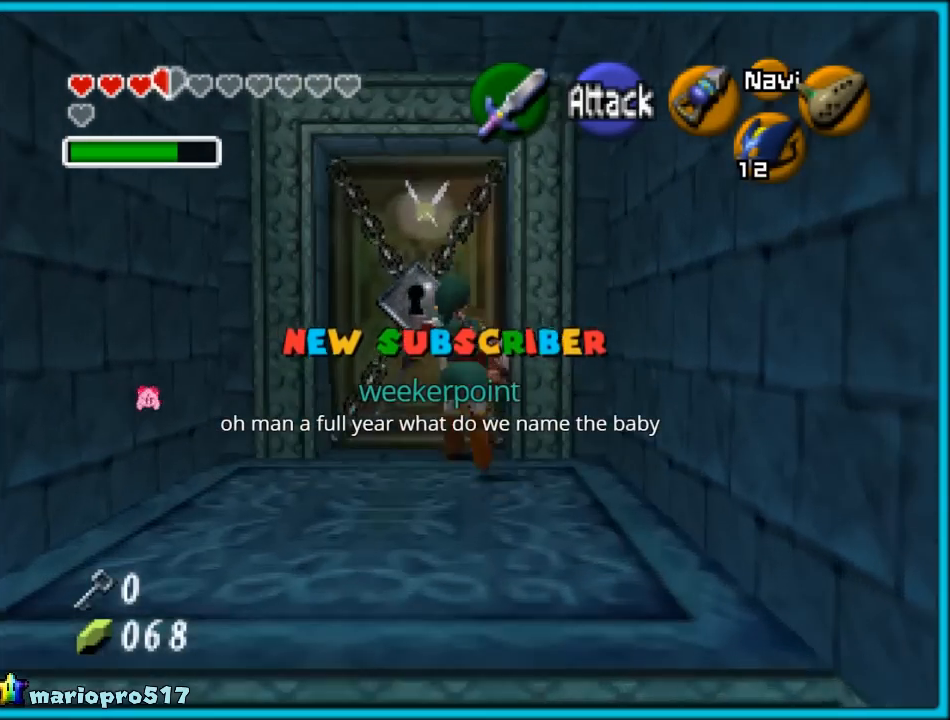
{"buttons": [], "left_stick": "up", "events": [[17, "B", "up"], [150, "B", "down"], [250, "B", "up"], [350, "B", "down"], [433, "B", "up"]]}
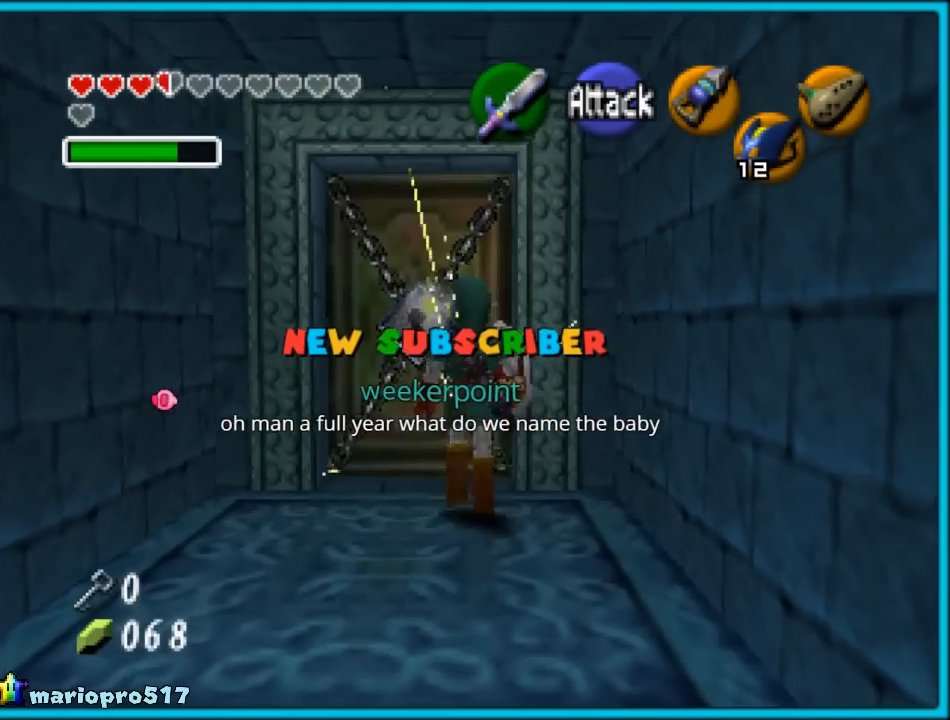
{"buttons": ["B"], "left_stick": "up", "events": [[33, "B", "down"], [100, "B", "up"], [217, "B", "down"], [250, "B", "up"], [433, "B", "down"]]}
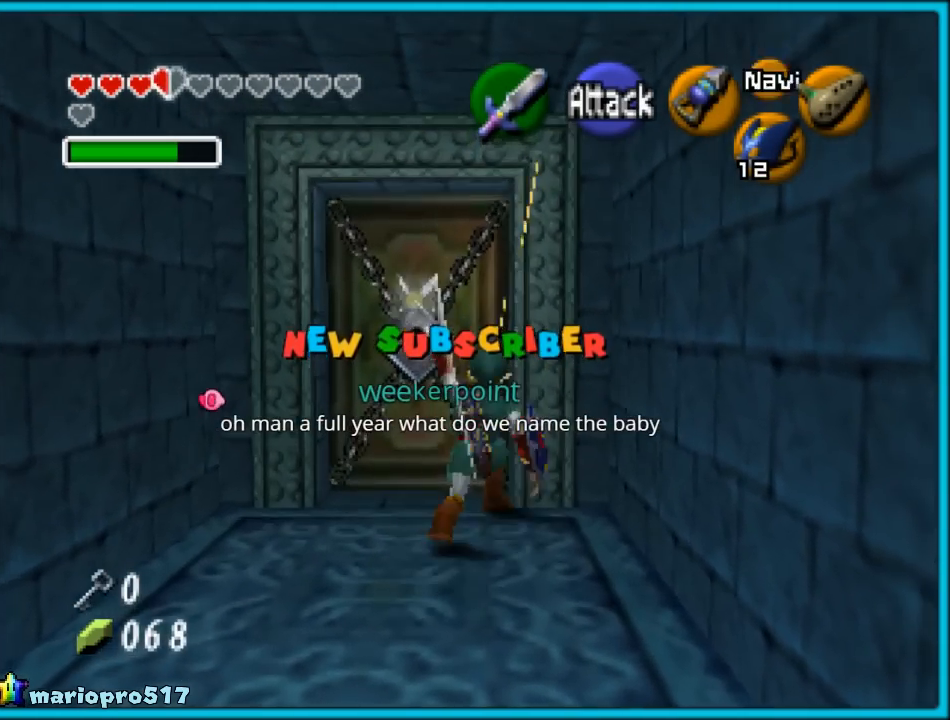
{"buttons": ["B"], "left_stick": "up", "events": [[233, "B", "up"], [400, "B", "down"]]}
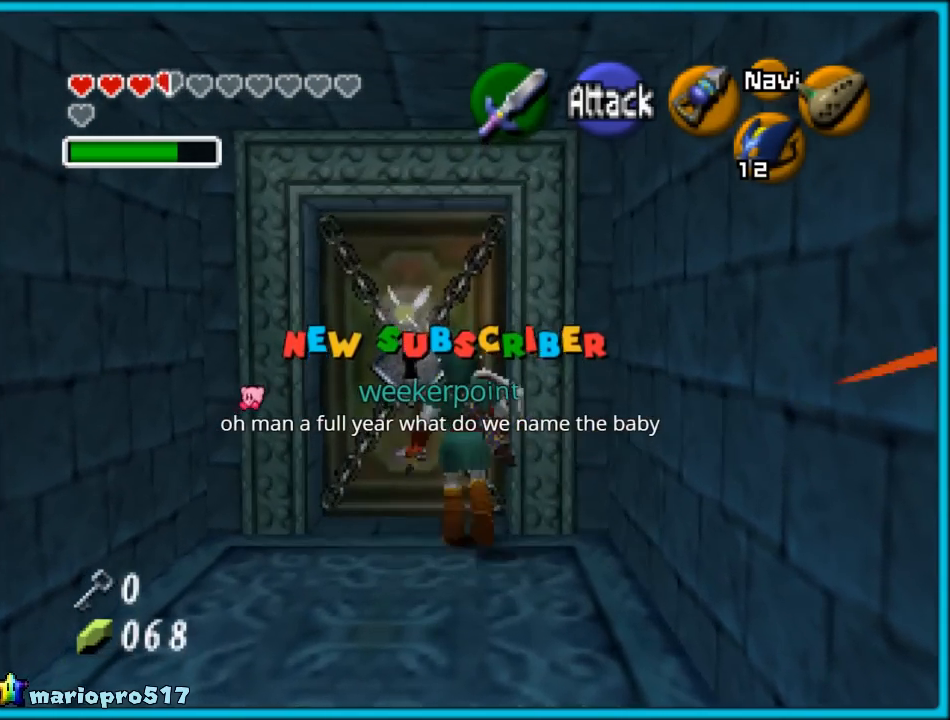
{"buttons": ["B"], "left_stick": "up", "events": [[217, "B", "up"], [417, "B", "down"]]}
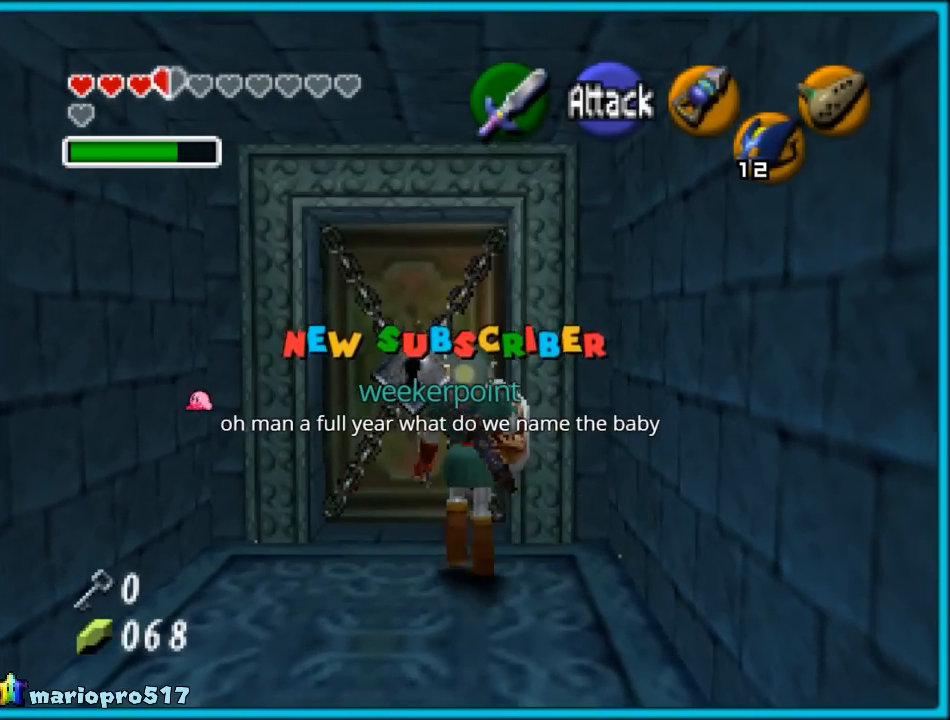
{"buttons": [], "left_stick": "up-left", "events": [[217, "B", "up"], [367, "left_stick", "up-left"]]}
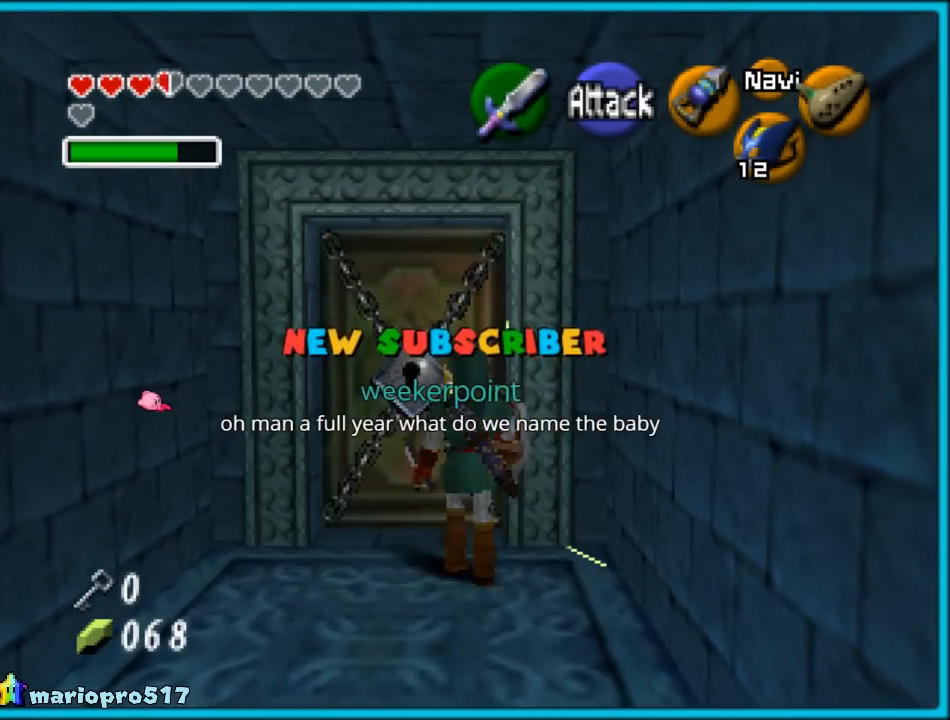
{"buttons": [], "left_stick": "up-left", "events": [[167, "left_stick", "left"], [467, "left_stick", "up-left"]]}
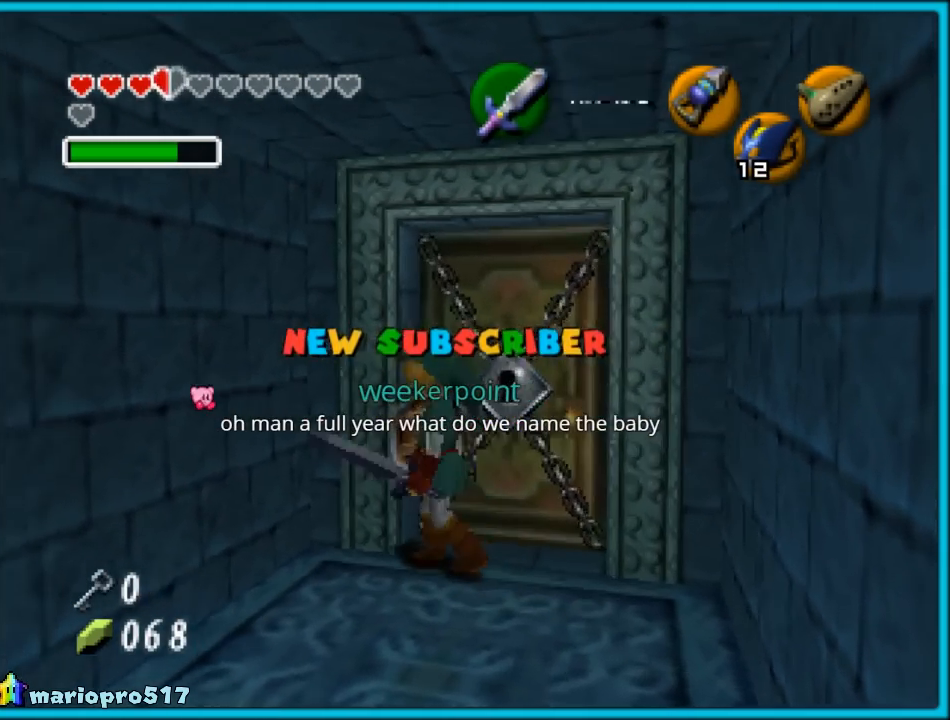
{"buttons": ["C_UP"], "left_stick": "center", "events": [[133, "left_stick", "up"], [483, "C_UP", "down"], [483, "left_stick", "center"]]}
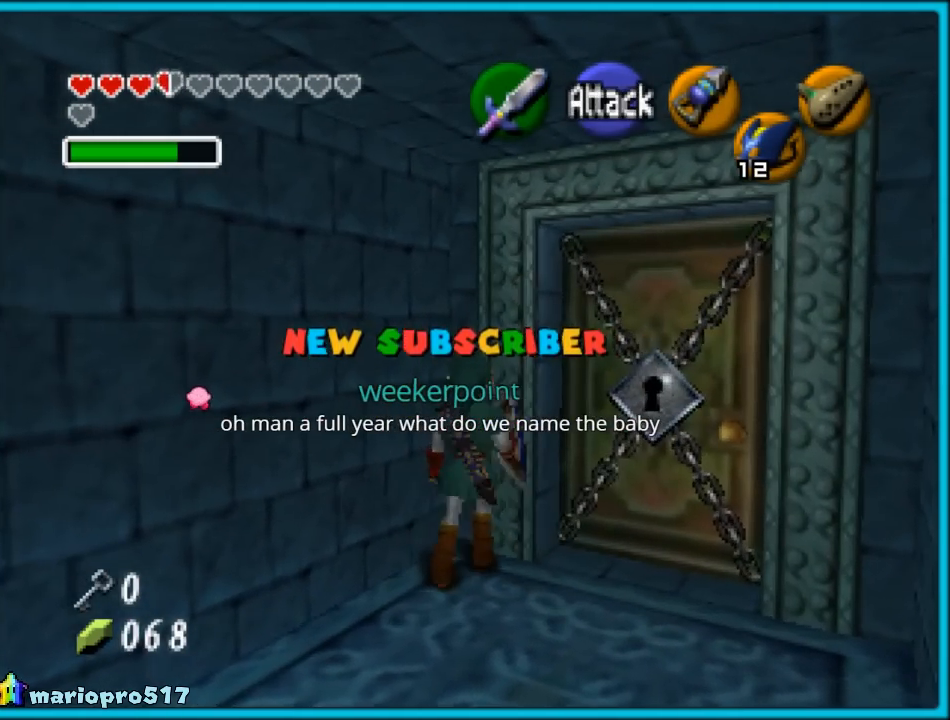
{"buttons": [], "left_stick": "center", "events": [[133, "C_UP", "up"]]}
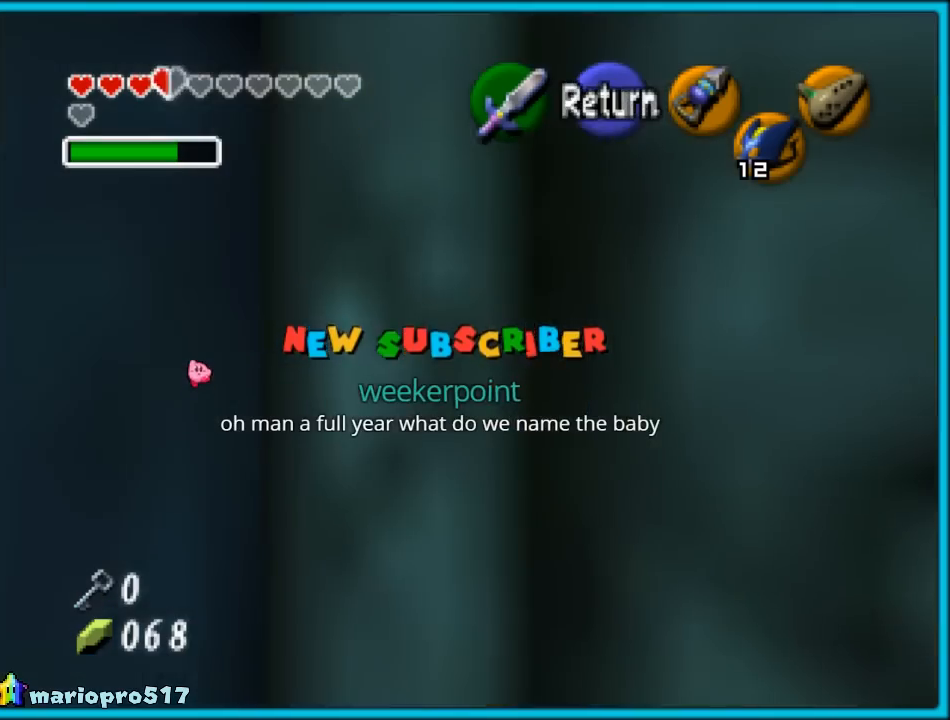
{"buttons": [], "left_stick": "center", "events": []}
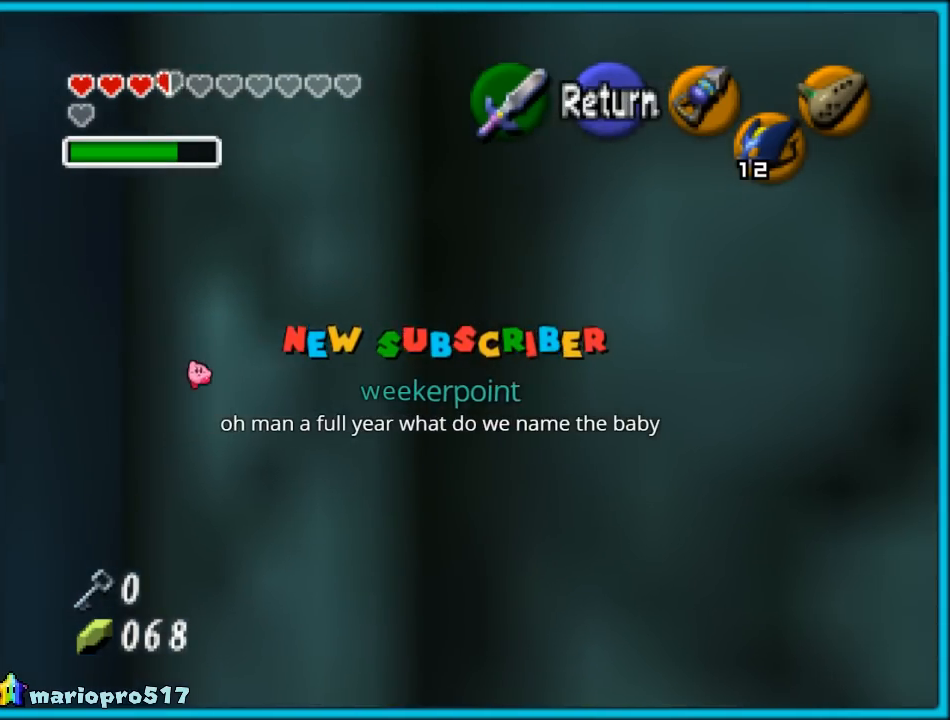
{"buttons": ["B"], "left_stick": "center", "events": [[367, "B", "down"]]}
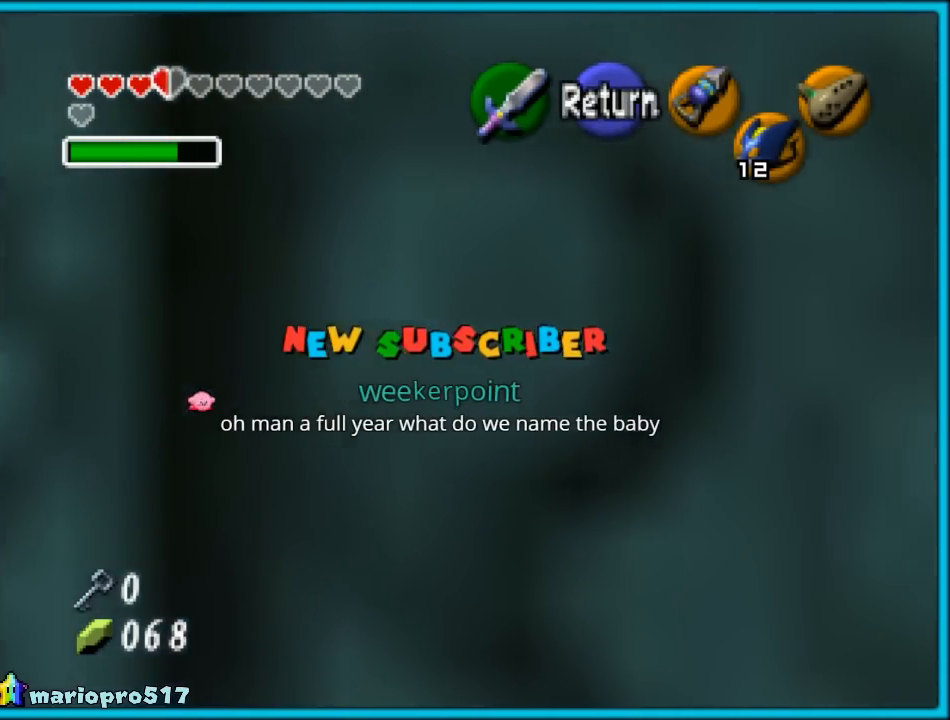
{"buttons": [], "left_stick": "center", "events": [[17, "B", "up"]]}
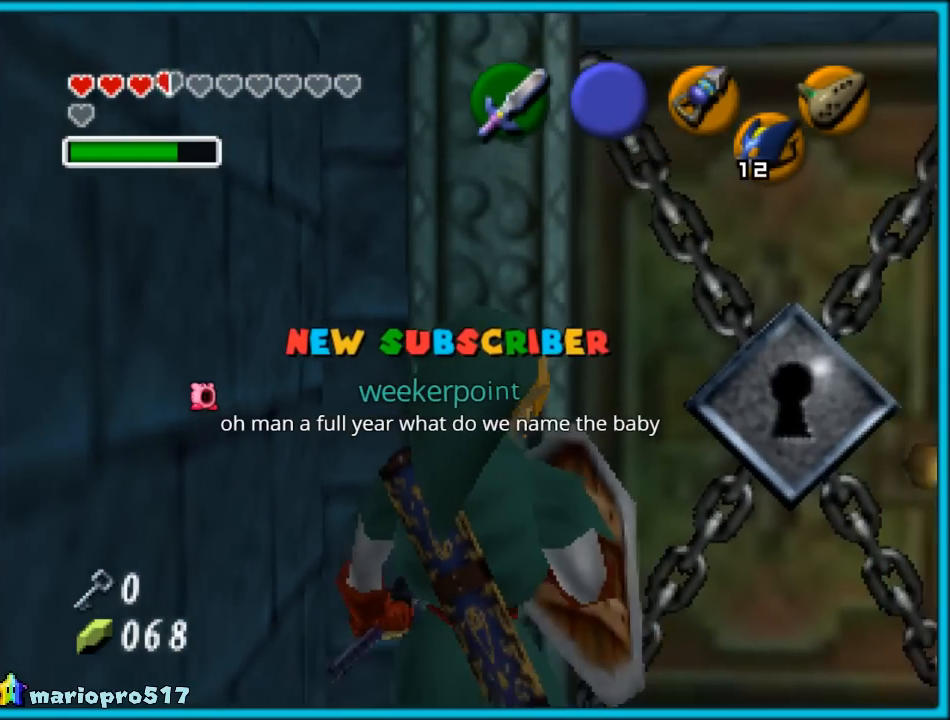
{"buttons": [], "left_stick": "right", "events": [[150, "left_stick", "right"]]}
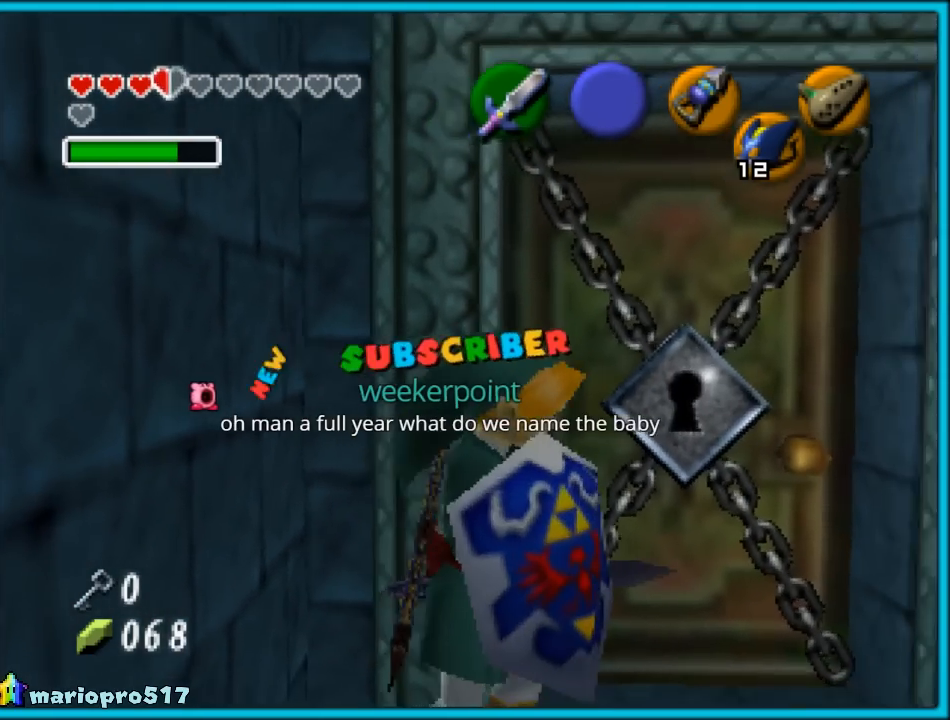
{"buttons": [], "left_stick": "up-right", "events": [[450, "left_stick", "up-right"]]}
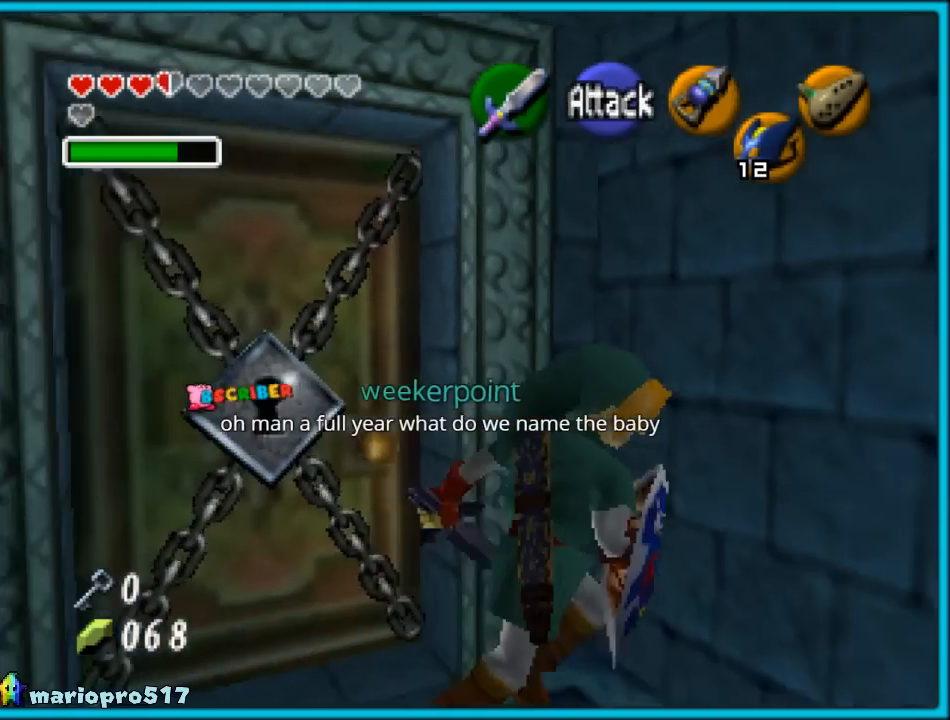
{"buttons": [], "left_stick": "up-left", "events": [[100, "left_stick", "up"], [200, "left_stick", "up-left"]]}
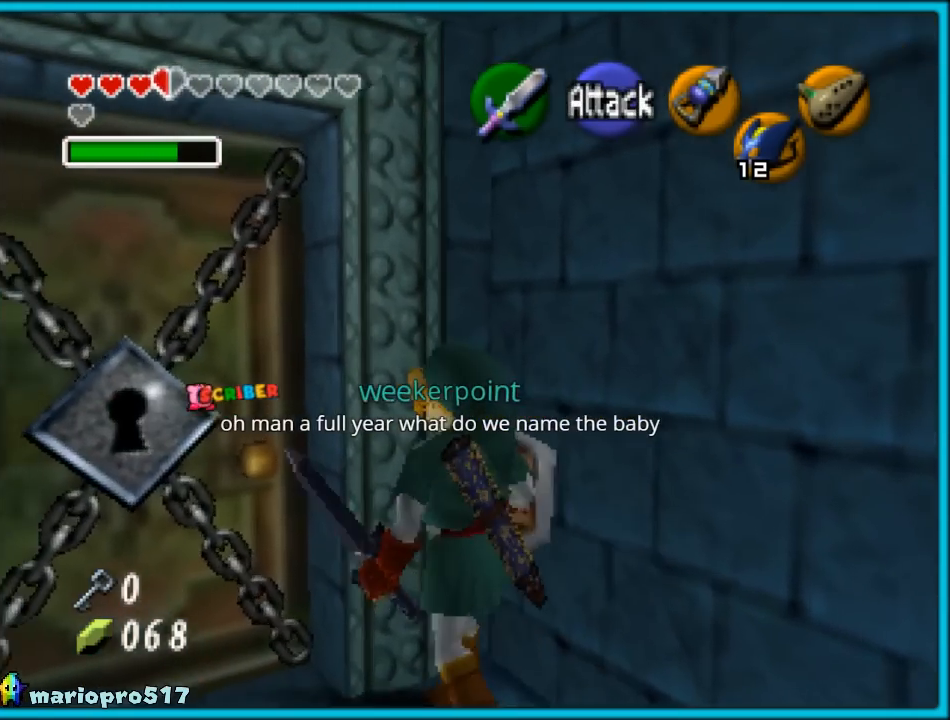
{"buttons": [], "left_stick": "center", "events": [[17, "left_stick", "center"], [67, "Z", "down"], [183, "Z", "up"]]}
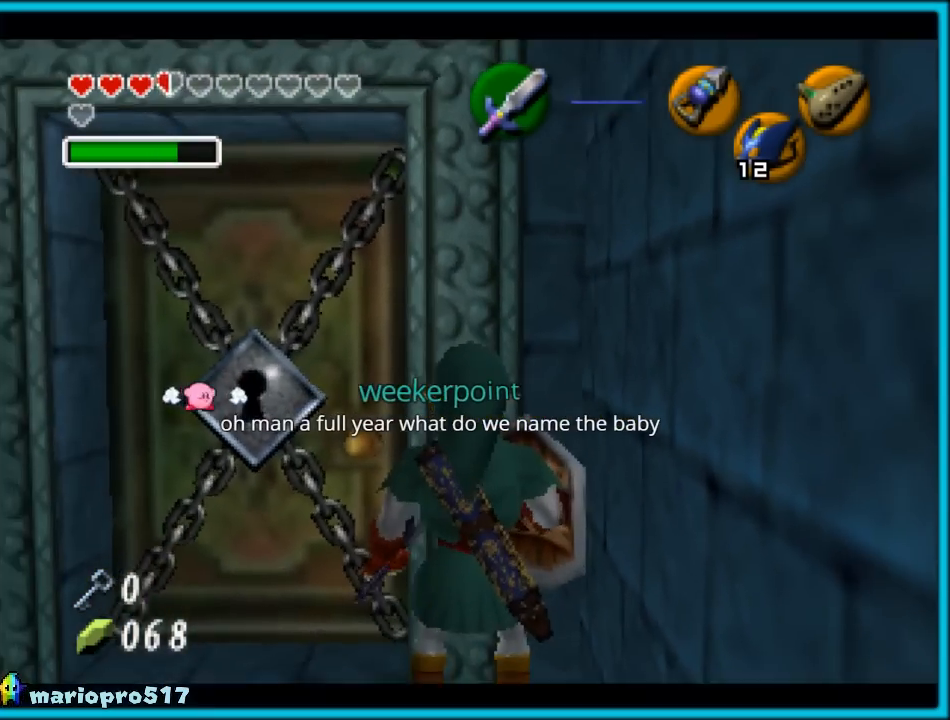
{"buttons": ["Z"], "left_stick": "center", "events": [[67, "Z", "down"]]}
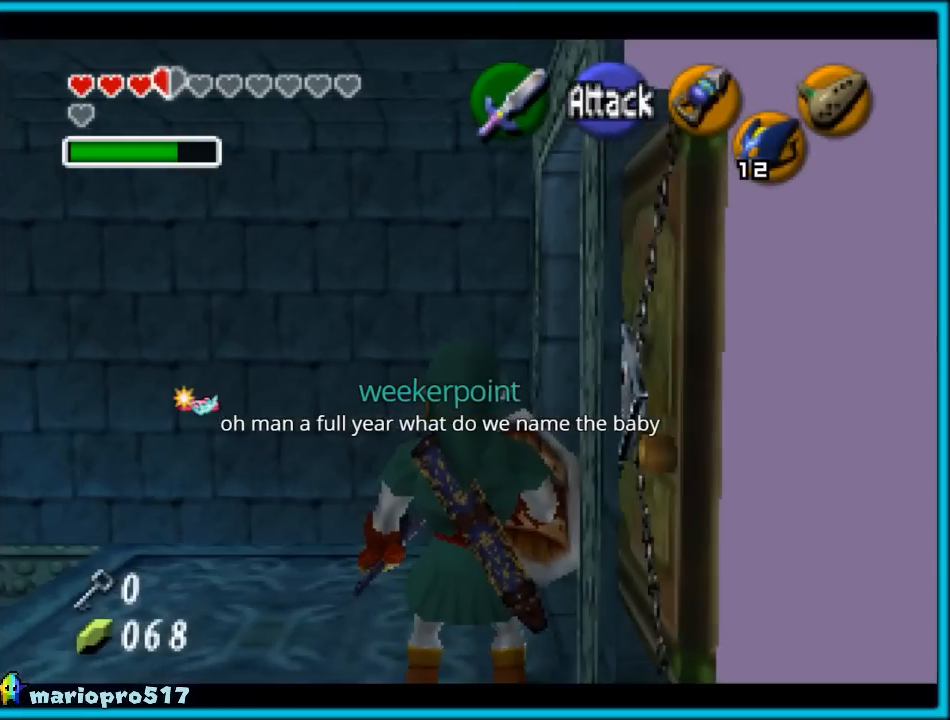
{"buttons": ["Z"], "left_stick": "center", "events": []}
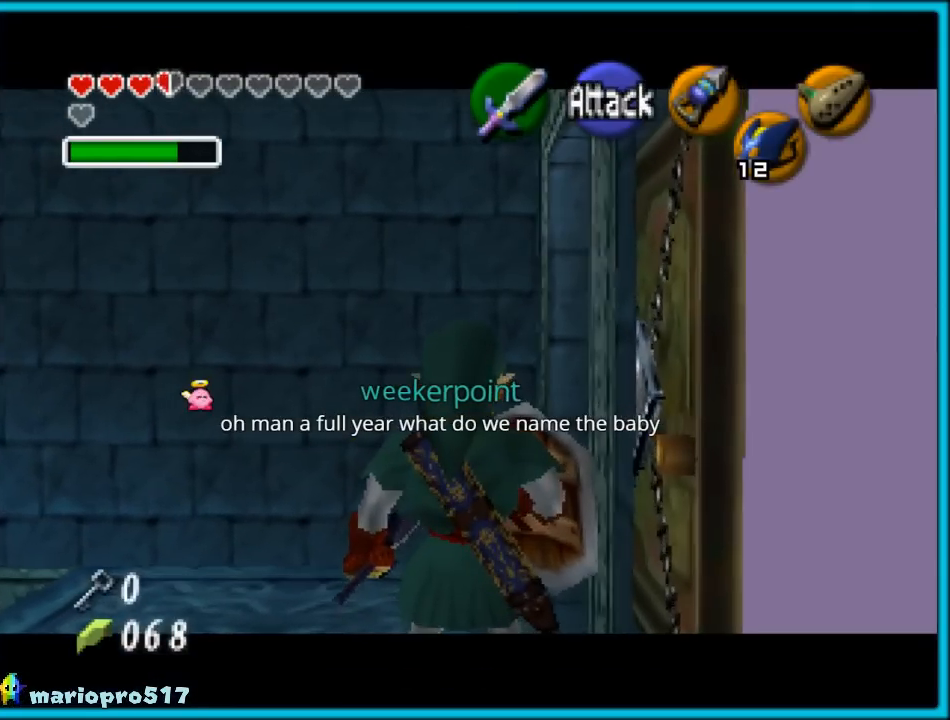
{"buttons": ["Z"], "left_stick": "right", "events": [[100, "left_stick", "up"], [450, "left_stick", "right"]]}
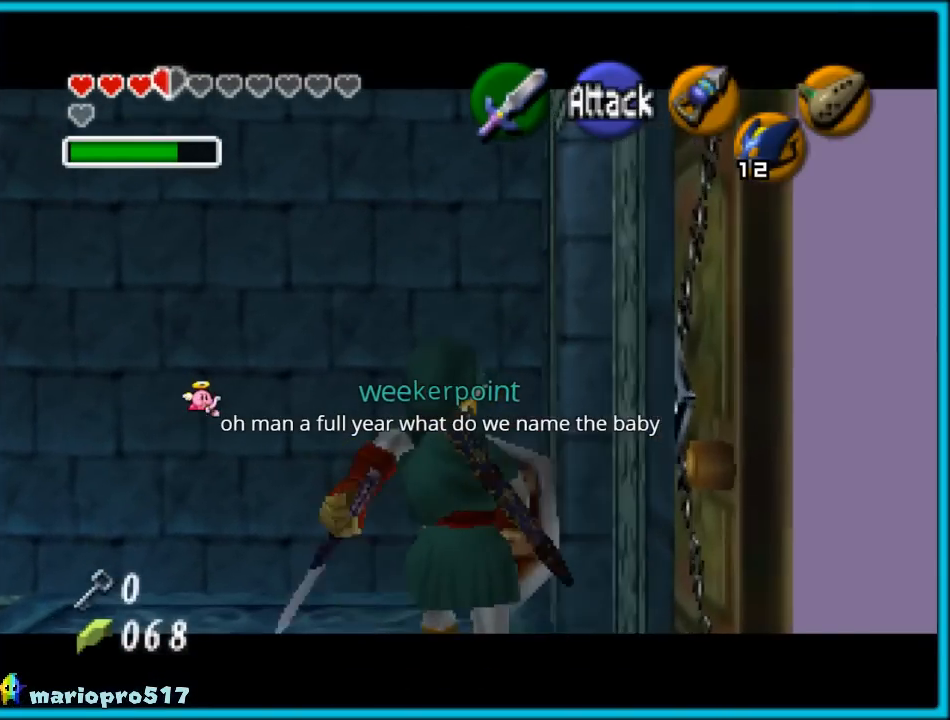
{"buttons": ["Z"], "left_stick": "right", "events": [[33, "A", "down"], [133, "A", "up"], [233, "A", "down"], [300, "A", "up"], [400, "A", "down"], [483, "A", "up"]]}
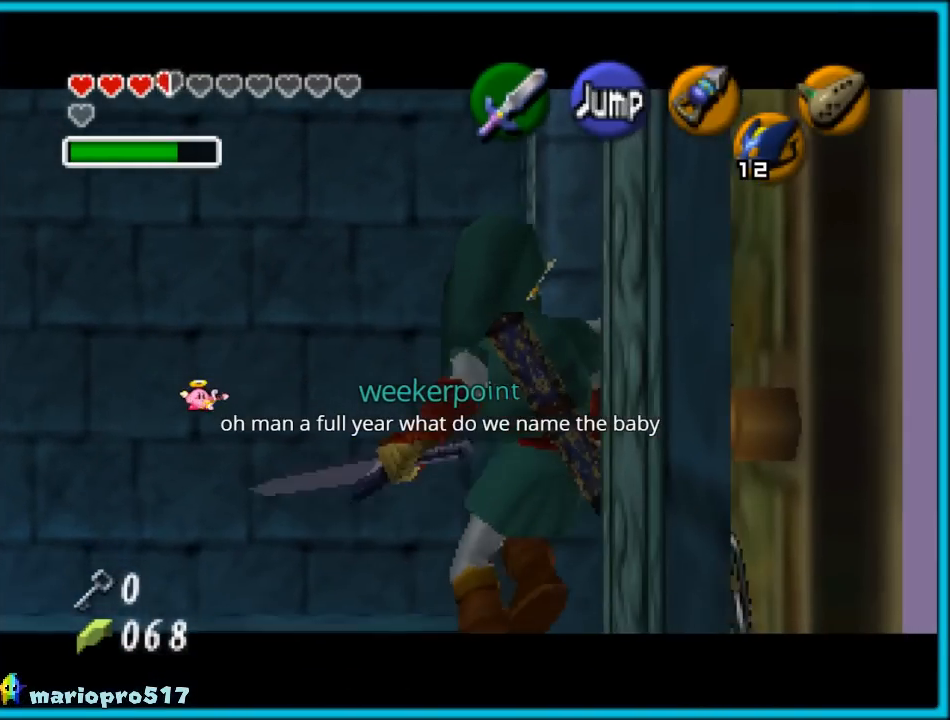
{"buttons": ["A", "Z"], "left_stick": "right", "events": [[17, "A", "down"], [100, "A", "up"], [167, "A", "down"], [267, "A", "up"], [333, "A", "down"], [417, "A", "up"], [467, "A", "down"]]}
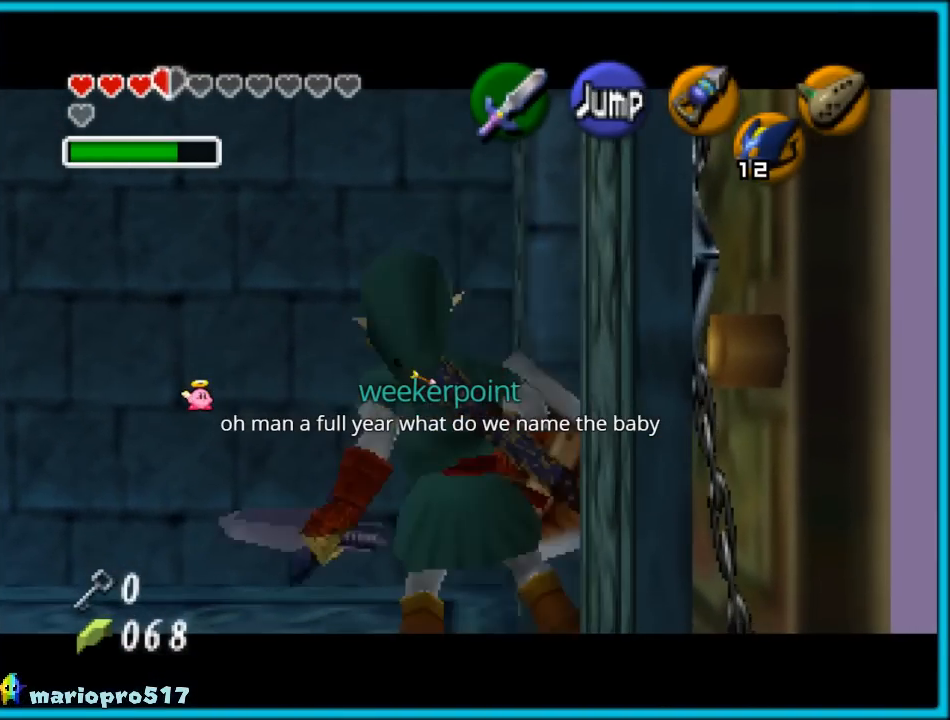
{"buttons": ["A", "Z"], "left_stick": "right", "events": [[83, "A", "up"], [133, "A", "down"], [267, "A", "up"], [300, "A", "down"], [383, "A", "up"], [433, "A", "down"]]}
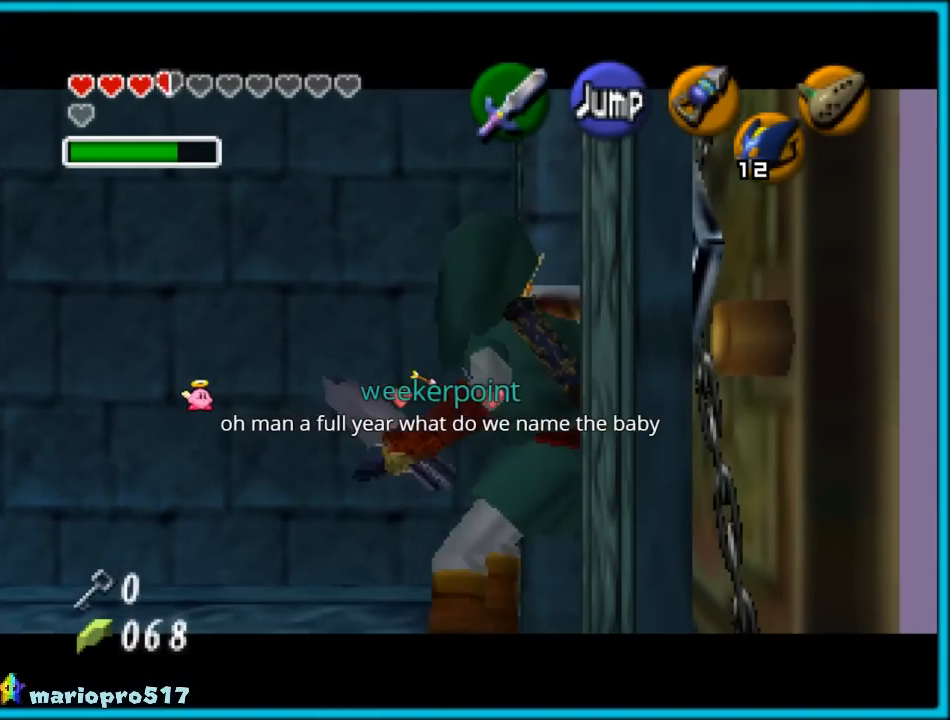
{"buttons": ["R1"], "left_stick": "center", "events": [[17, "A", "up"], [100, "A", "down"], [133, "left_stick", "center"], [150, "Z", "up"], [200, "A", "up"], [500, "R1", "down"]]}
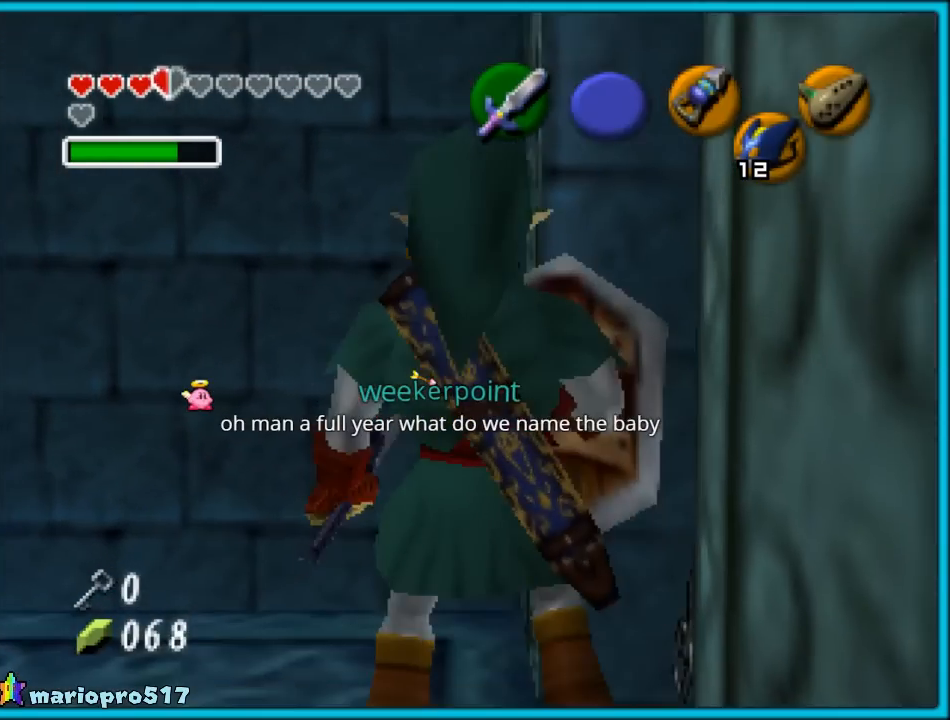
{"buttons": ["R1"], "left_stick": "center", "events": [[83, "B", "down"], [200, "B", "up"], [250, "B", "down"], [333, "B", "up"], [400, "B", "down"], [500, "B", "up"]]}
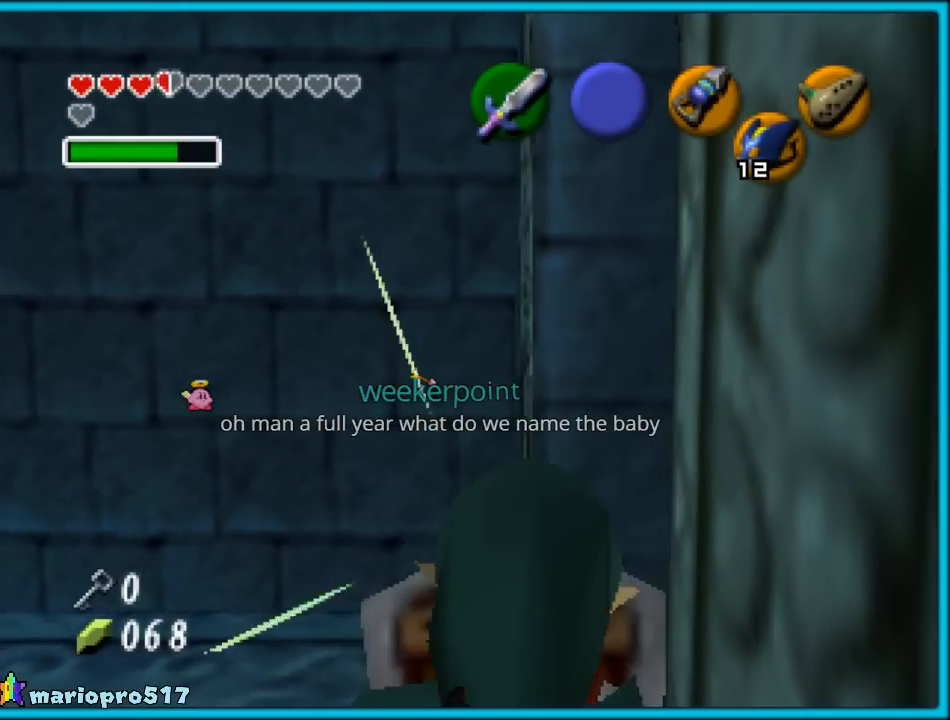
{"buttons": [], "left_stick": "center", "events": [[50, "B", "down"], [150, "B", "up"], [200, "B", "down"], [267, "B", "up"], [333, "R1", "up"]]}